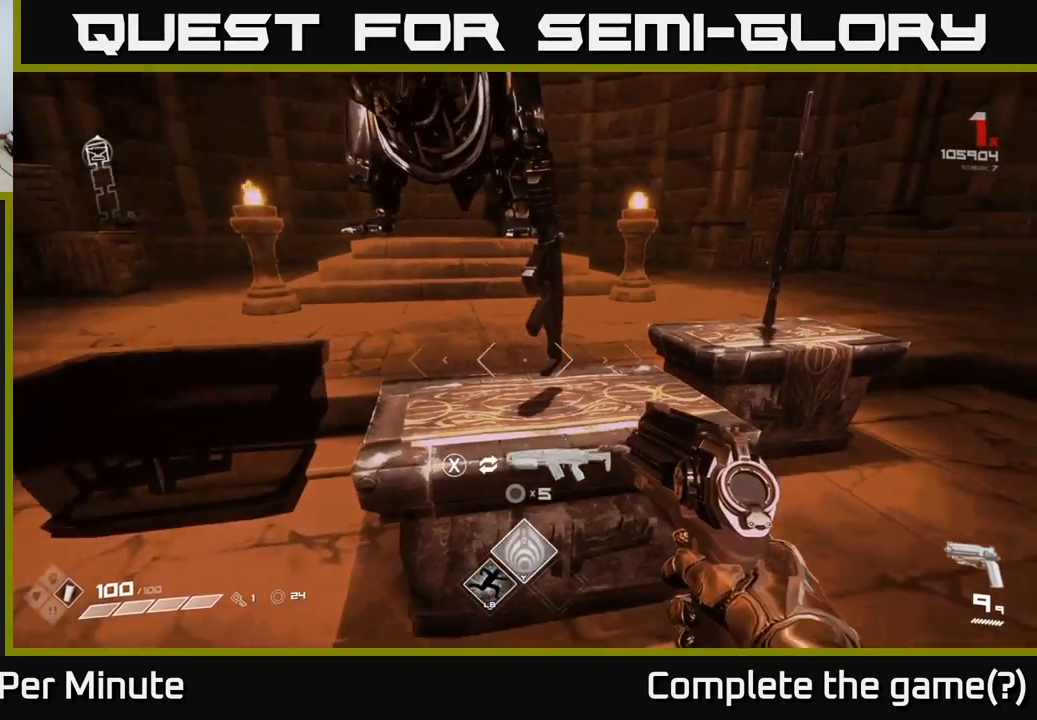
Gameplay with a controller (Xbox layout); each line is a JSON object with the inputs held at the frame after it. "events" lists button and stick changes between this image and that frame as [ms after this image, input, new state], when the widget could be followed in between.
{"buttons": [], "left_stick": "up-right", "right_stick": "center", "events": [[317, "left_stick", "right"], [433, "left_stick", "up-right"]]}
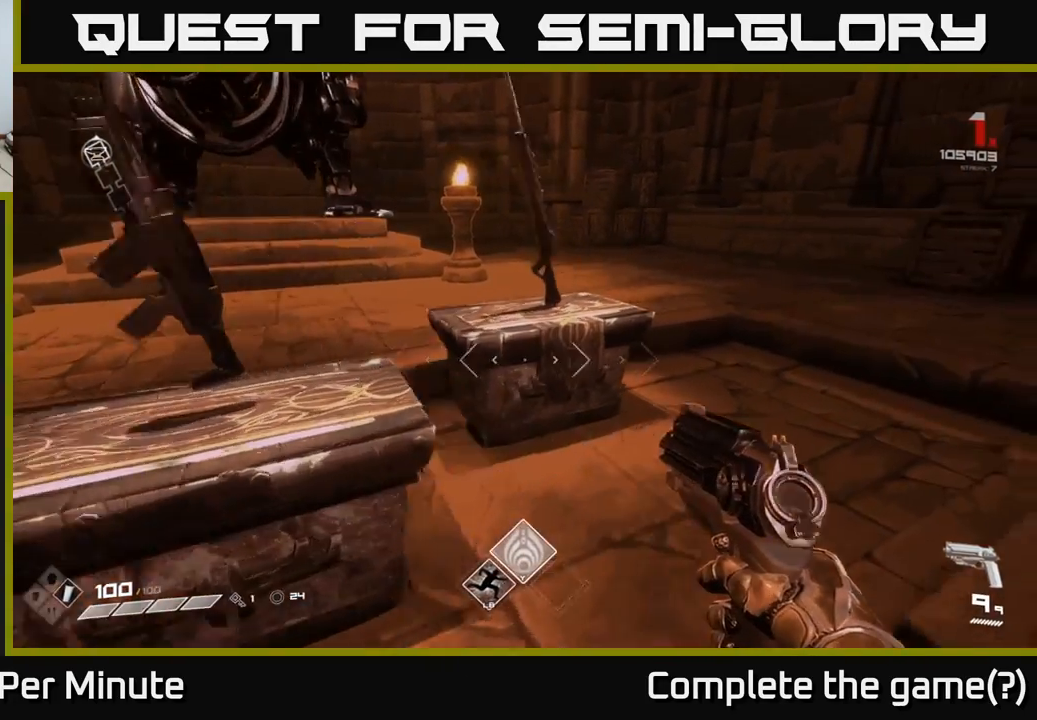
{"buttons": [], "left_stick": "center", "right_stick": "center", "events": [[17, "right_stick", "left"], [150, "left_stick", "center"], [183, "right_stick", "center"]]}
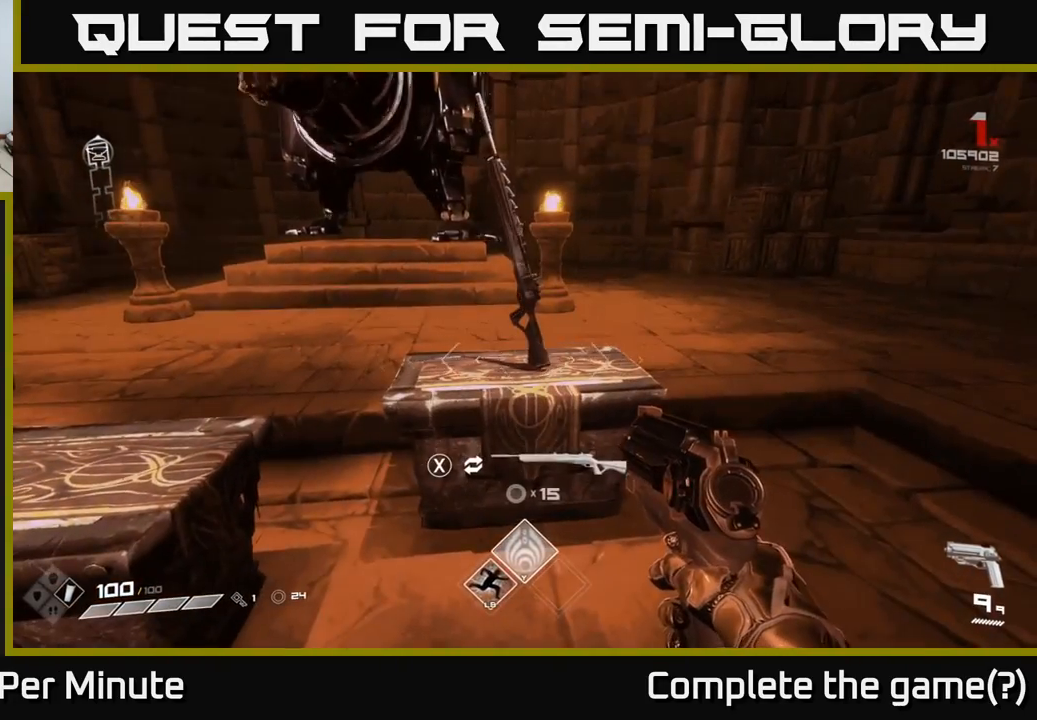
{"buttons": [], "left_stick": "center", "right_stick": "up", "events": [[67, "left_stick", "up"], [233, "left_stick", "center"], [500, "right_stick", "up"]]}
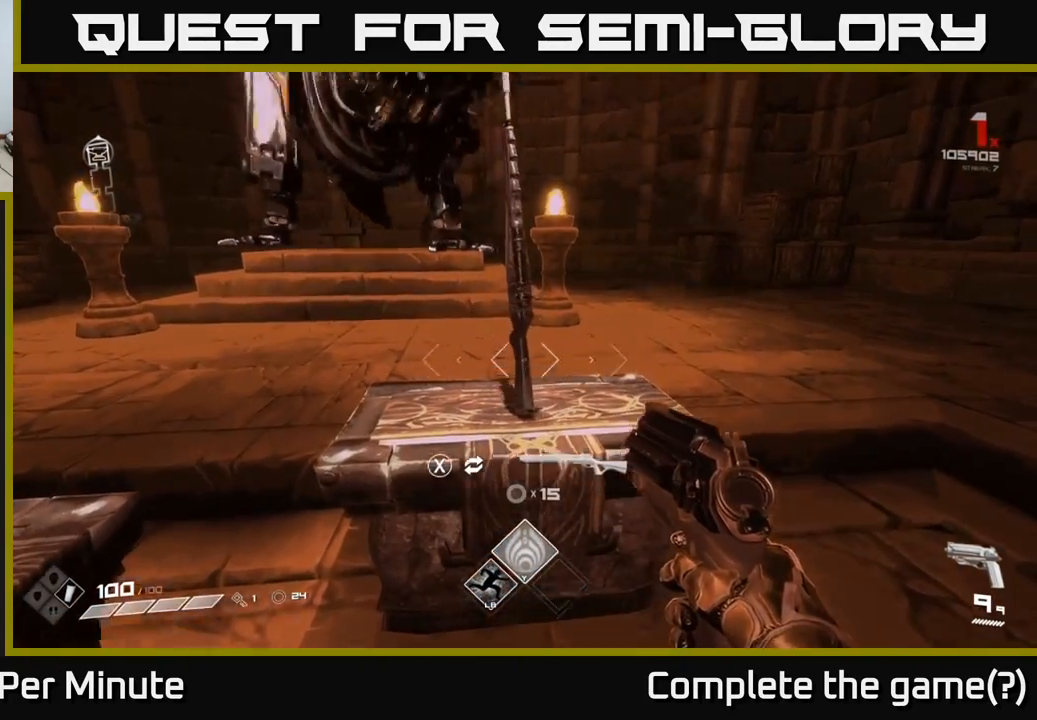
{"buttons": [], "left_stick": "center", "right_stick": "center", "events": [[133, "right_stick", "center"]]}
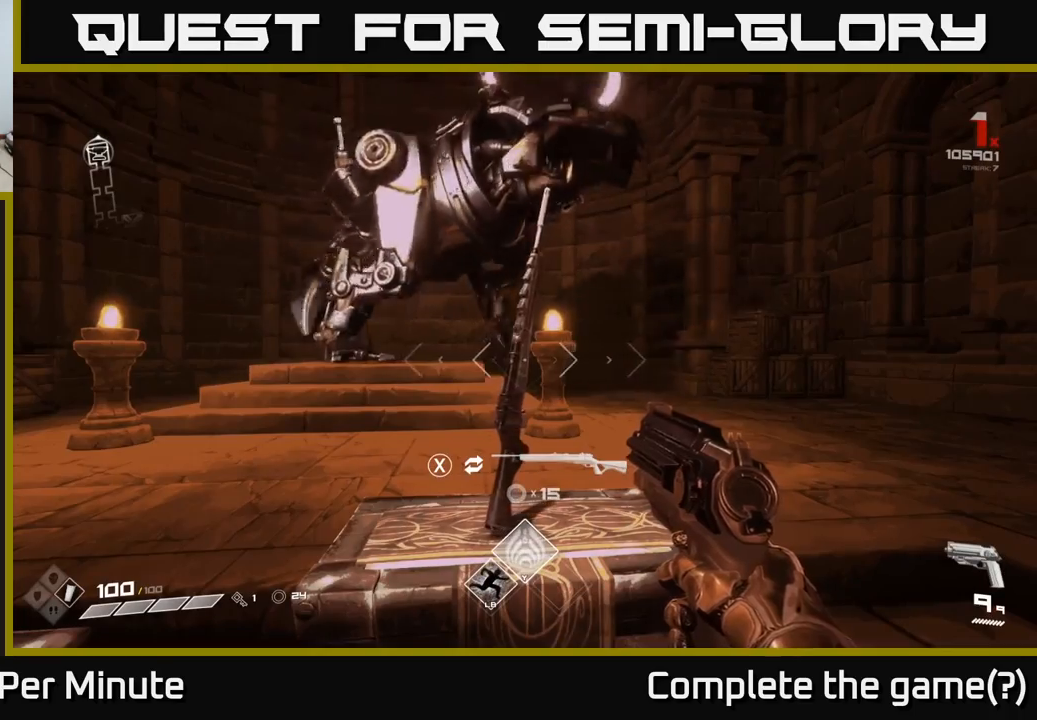
{"buttons": [], "left_stick": "center", "right_stick": "center", "events": []}
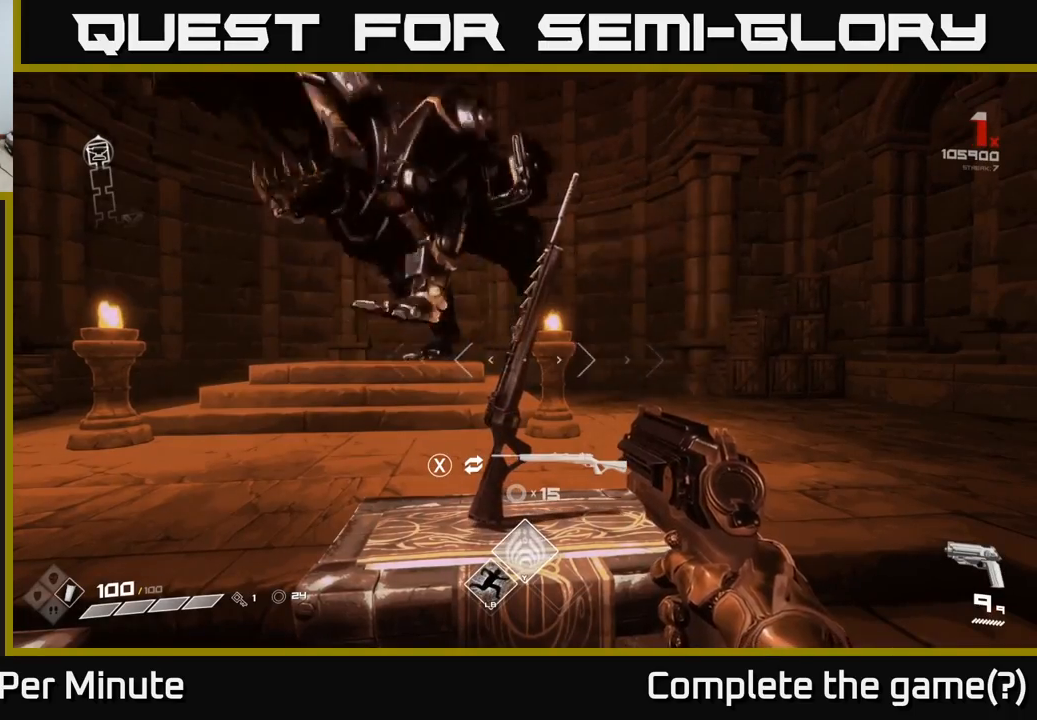
{"buttons": [], "left_stick": "center", "right_stick": "center", "events": []}
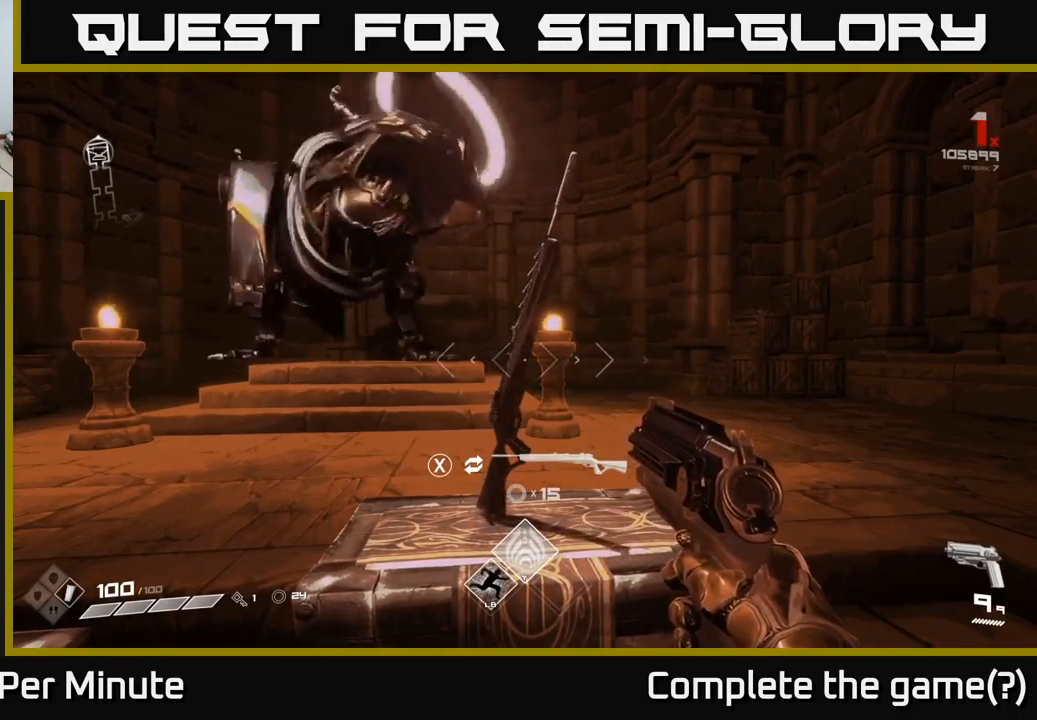
{"buttons": [], "left_stick": "center", "right_stick": "center", "events": []}
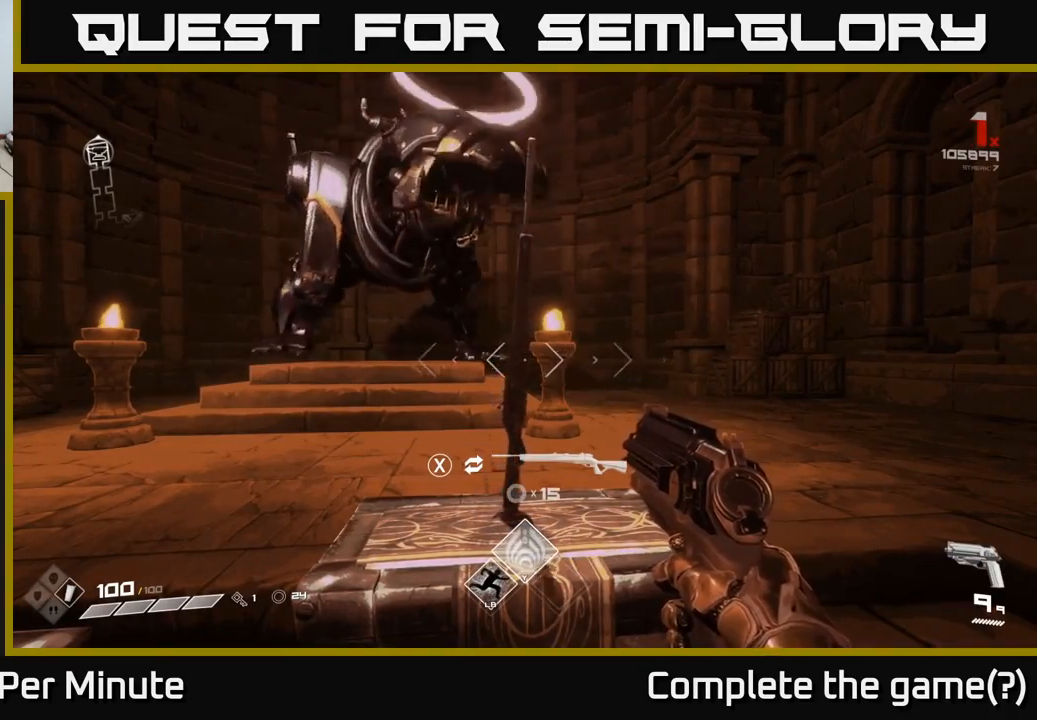
{"buttons": [], "left_stick": "center", "right_stick": "center", "events": [[417, "X", "down"], [467, "X", "up"]]}
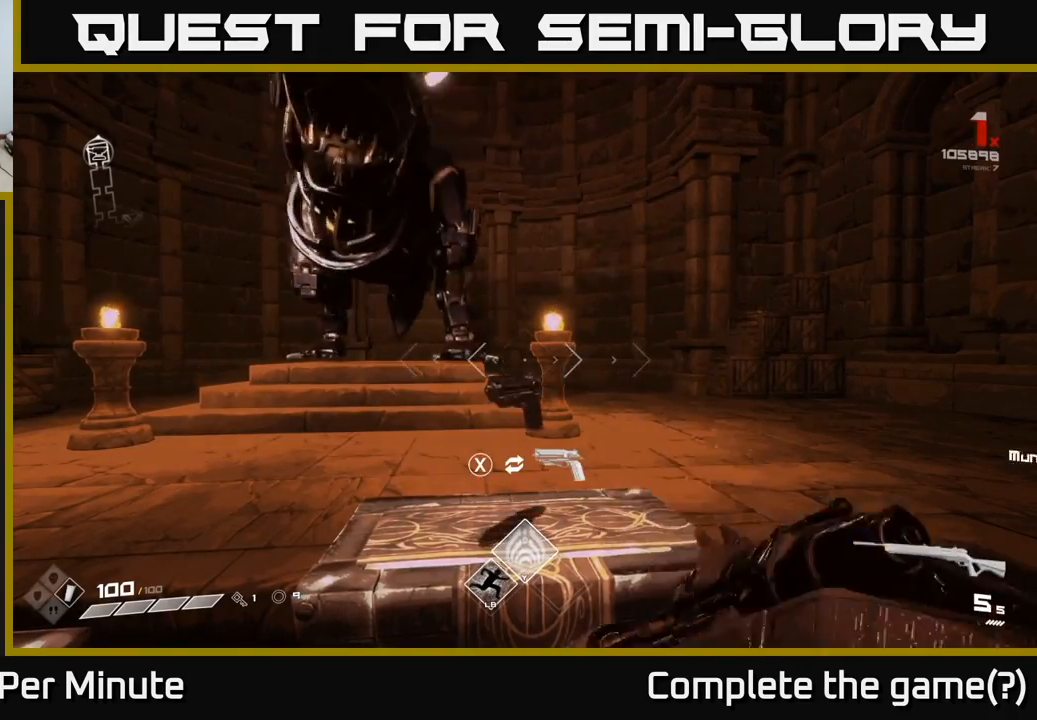
{"buttons": [], "left_stick": "center", "right_stick": "center", "events": []}
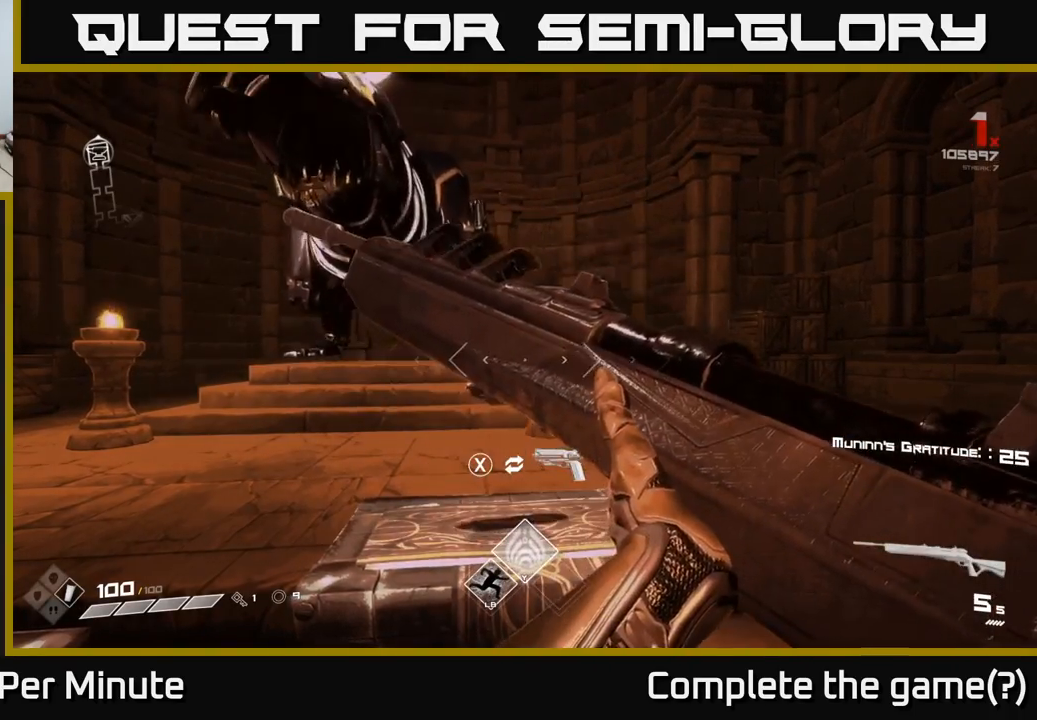
{"buttons": [], "left_stick": "center", "right_stick": "center", "events": [[50, "right_stick", "right"], [317, "right_stick", "center"]]}
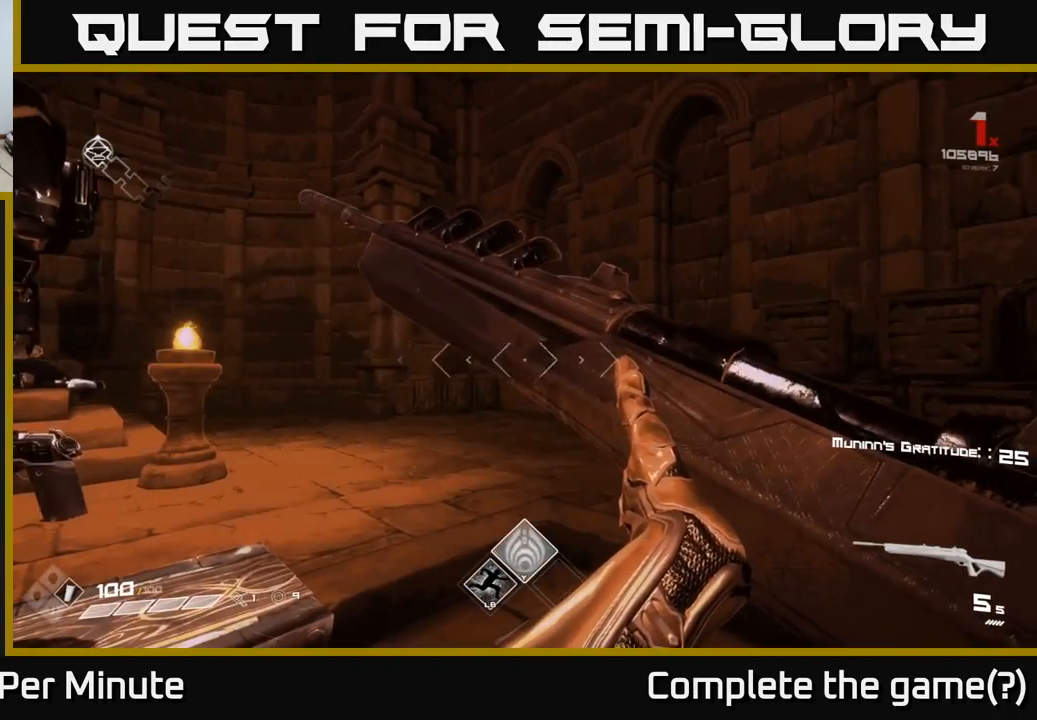
{"buttons": [], "left_stick": "center", "right_stick": "center", "events": []}
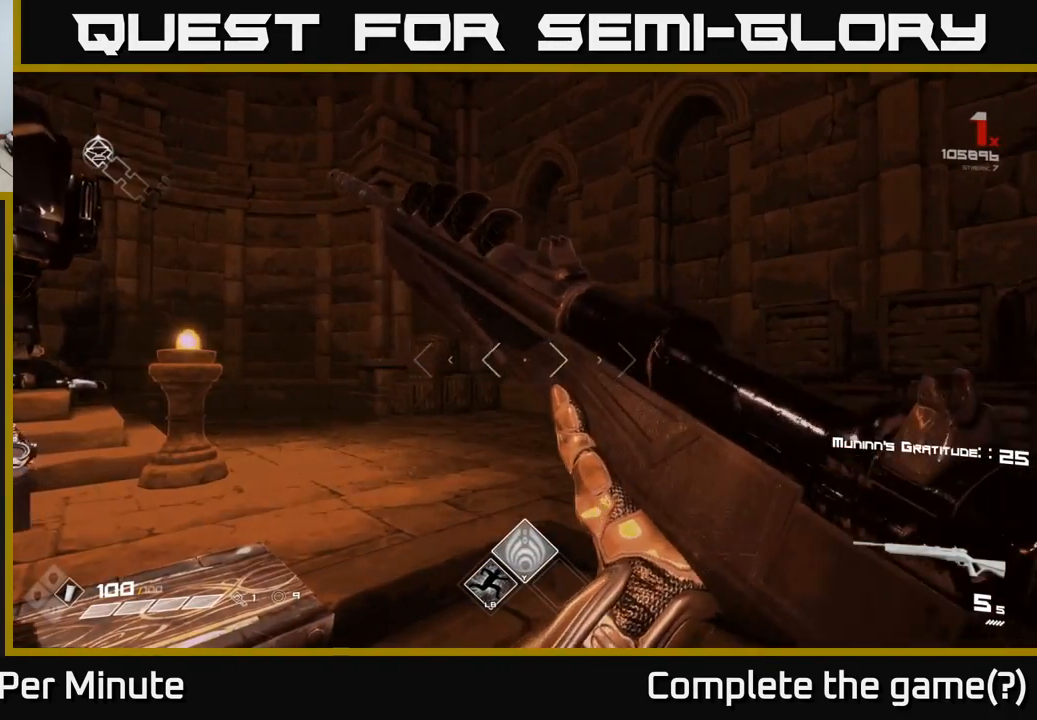
{"buttons": [], "left_stick": "center", "right_stick": "center", "events": [[67, "right_stick", "left"], [383, "right_stick", "center"]]}
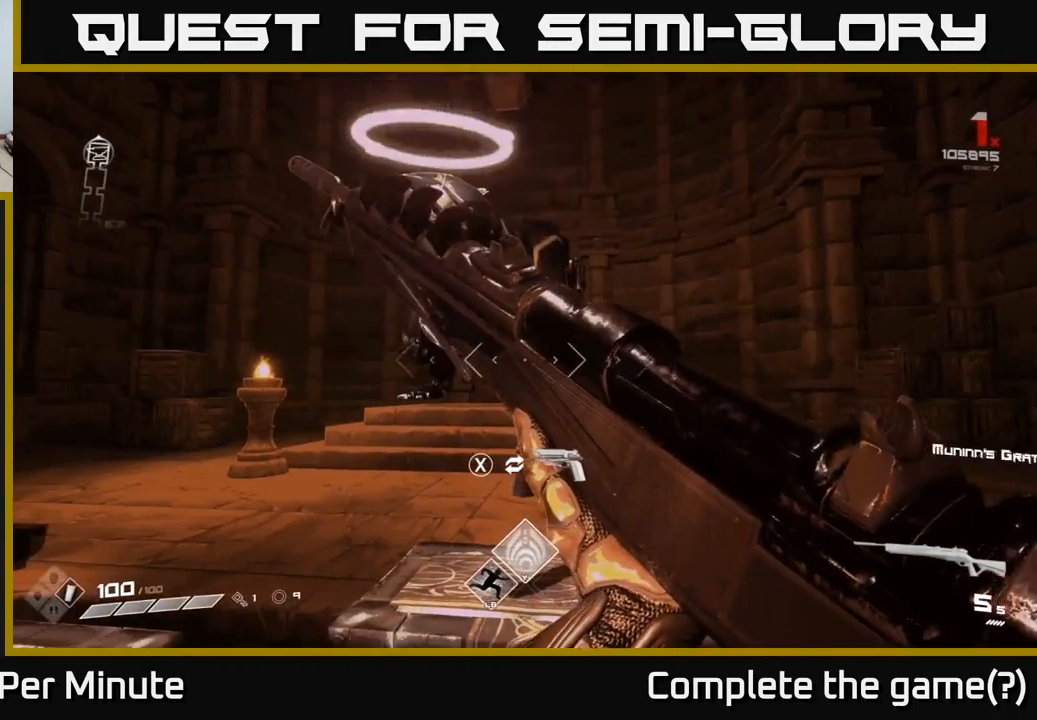
{"buttons": [], "left_stick": "center", "right_stick": "left", "events": [[250, "right_stick", "left"]]}
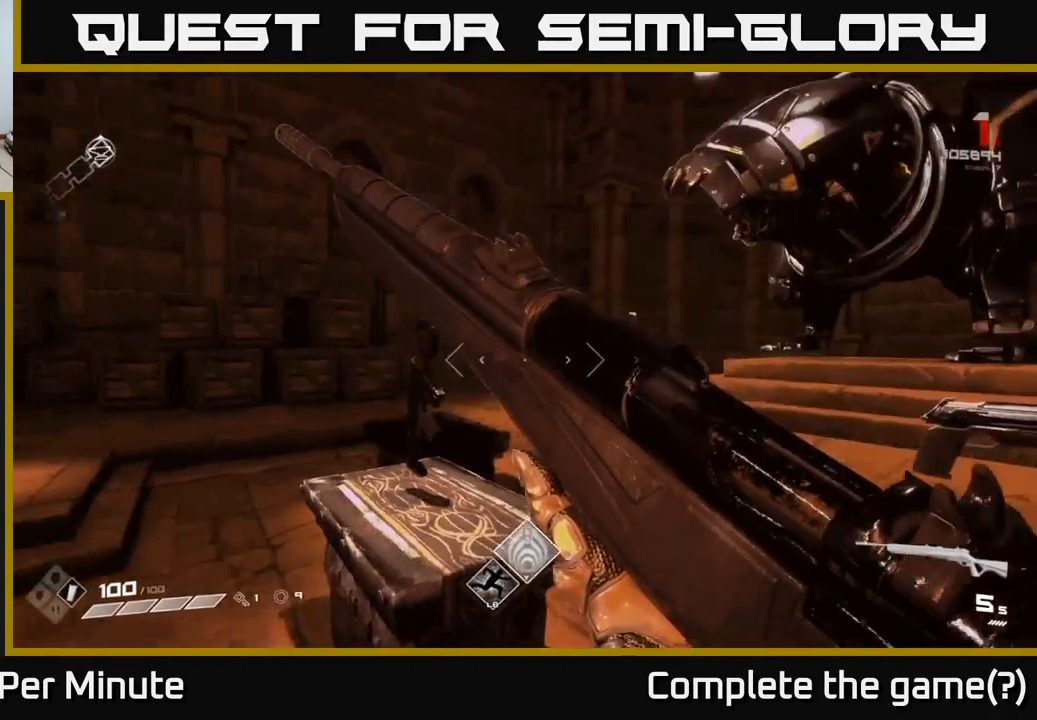
{"buttons": [], "left_stick": "center", "right_stick": "left", "events": [[50, "right_stick", "center"], [133, "right_stick", "left"]]}
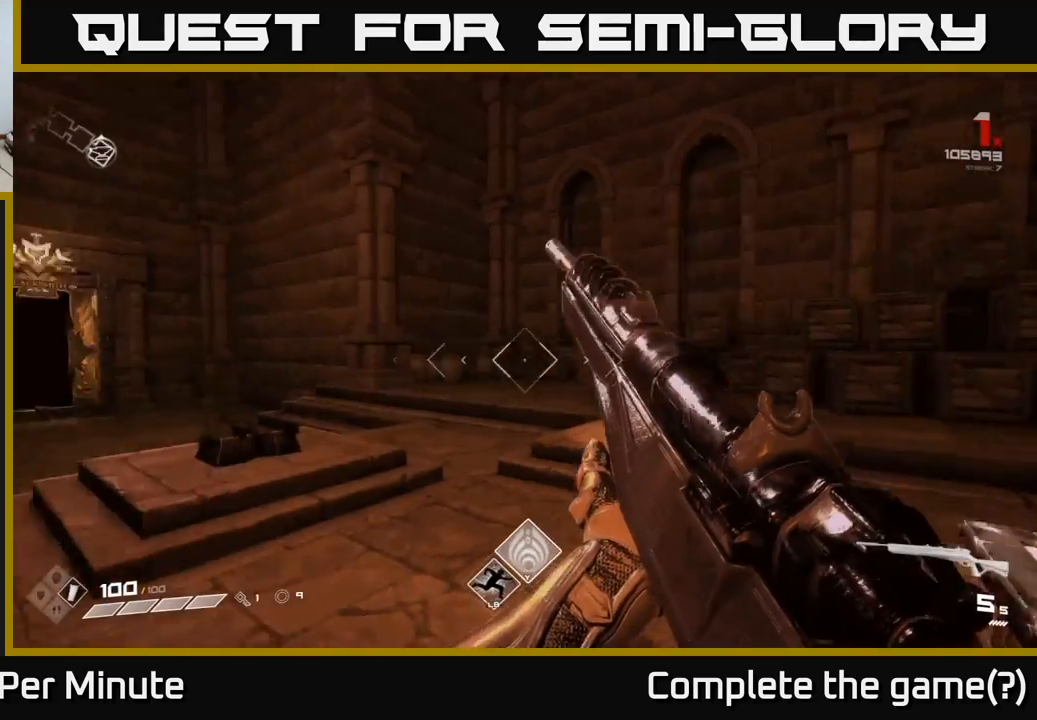
{"buttons": [], "left_stick": "up", "right_stick": "left", "events": [[100, "left_stick", "up"], [217, "right_stick", "center"], [467, "right_stick", "left"]]}
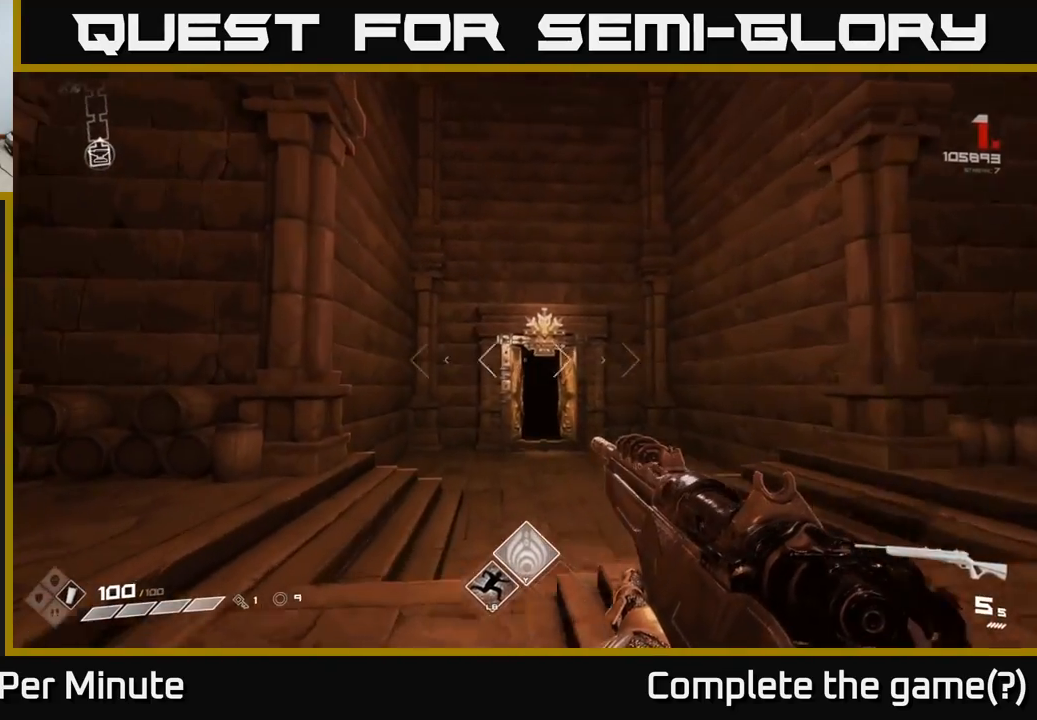
{"buttons": [], "left_stick": "up-right", "right_stick": "down-right", "events": [[50, "right_stick", "center"], [467, "left_stick", "up-right"], [467, "right_stick", "down-right"]]}
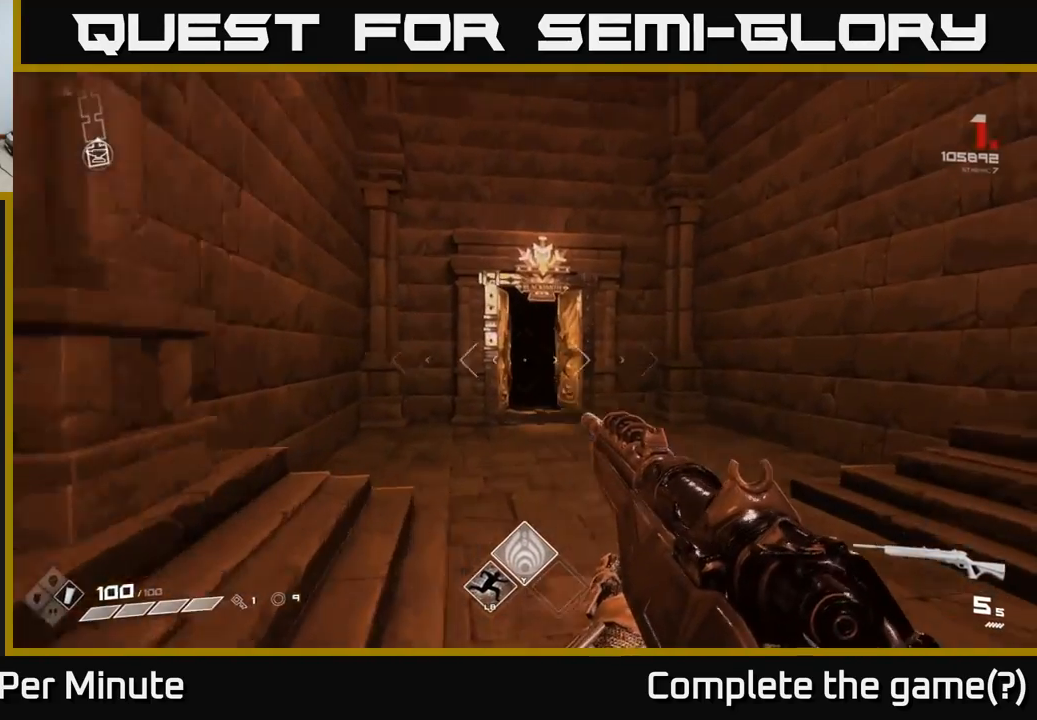
{"buttons": [], "left_stick": "up", "right_stick": "center", "events": [[17, "right_stick", "center"], [233, "left_stick", "up"], [383, "right_stick", "up-left"], [483, "right_stick", "center"]]}
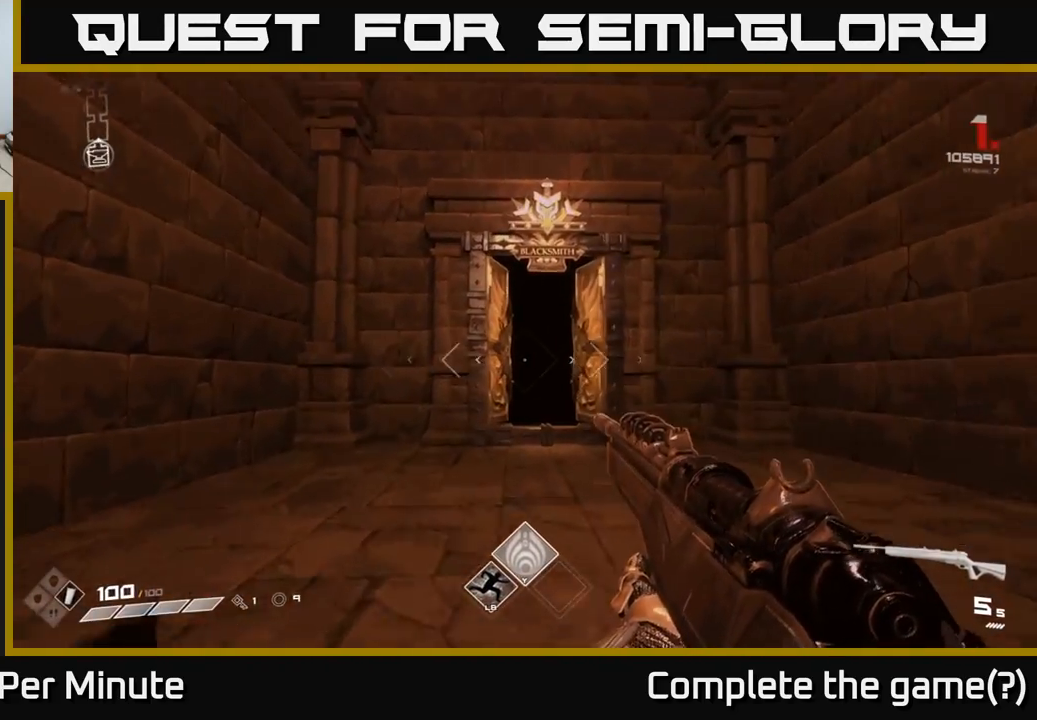
{"buttons": [], "left_stick": "center", "right_stick": "right", "events": [[200, "left_stick", "center"], [283, "right_stick", "right"]]}
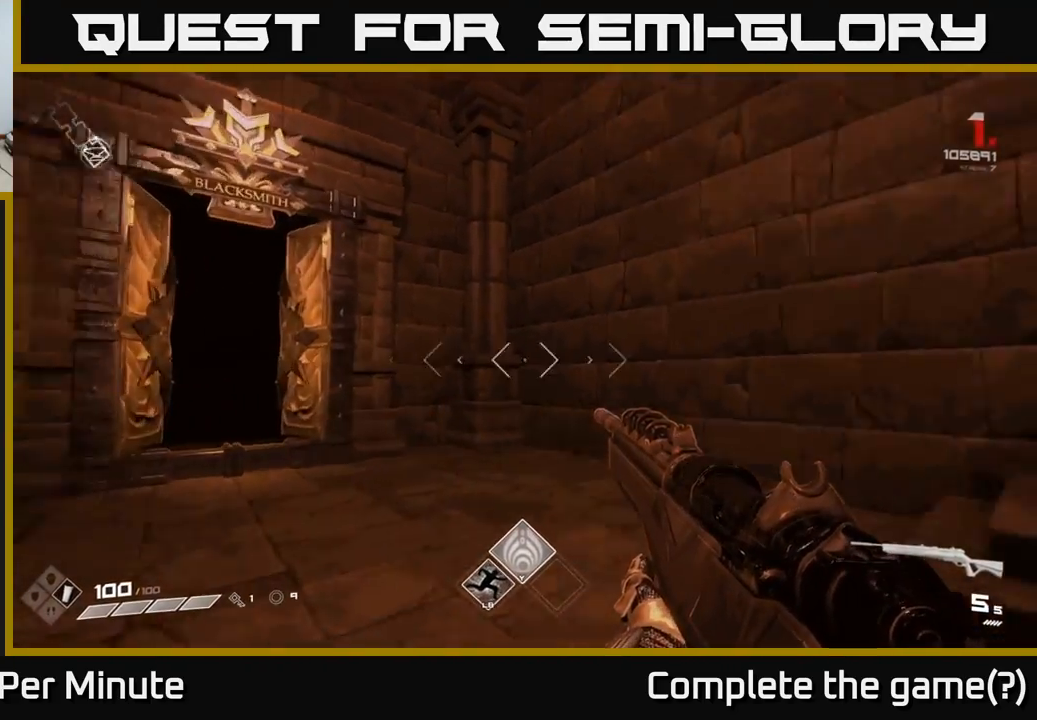
{"buttons": [], "left_stick": "left", "right_stick": "right", "events": [[300, "left_stick", "left"]]}
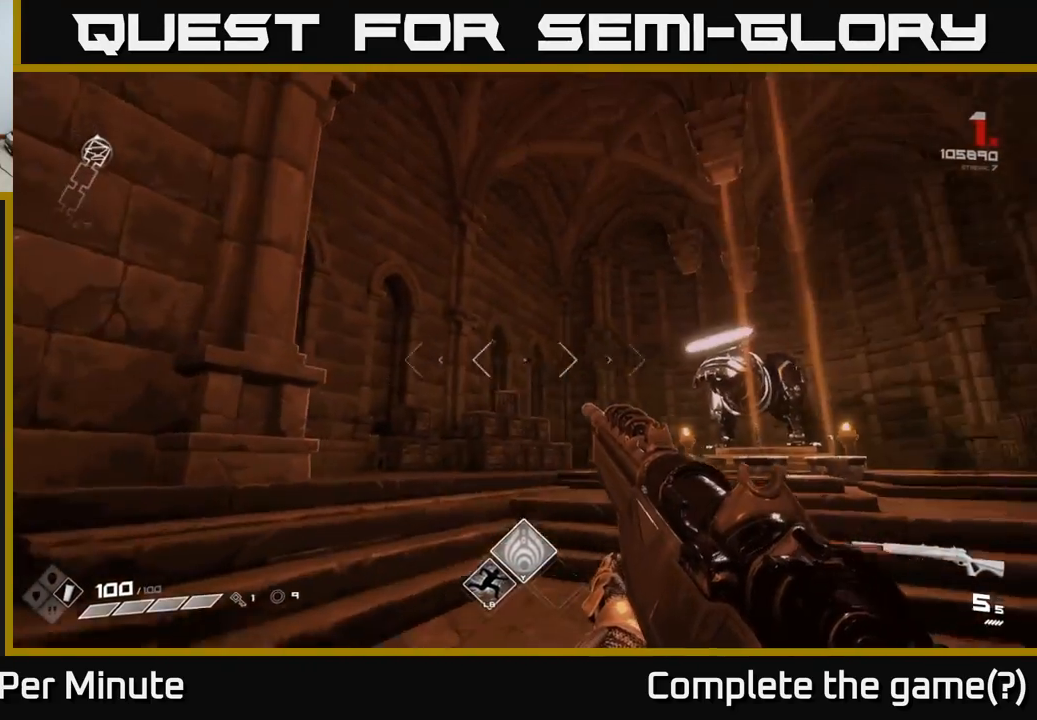
{"buttons": [], "left_stick": "center", "right_stick": "center", "events": [[17, "right_stick", "center"], [33, "left_stick", "center"], [267, "right_stick", "right"], [300, "left_stick", "left"], [433, "right_stick", "center"], [483, "left_stick", "center"]]}
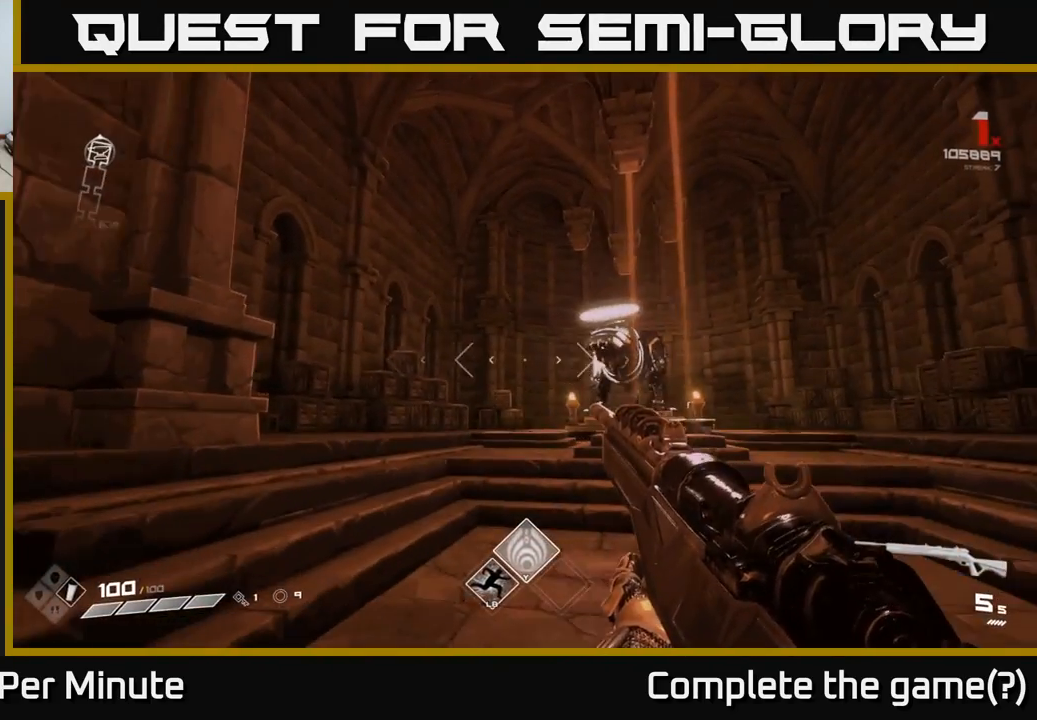
{"buttons": [], "left_stick": "center", "right_stick": "center", "events": [[333, "R2", "down"], [417, "R2", "up"]]}
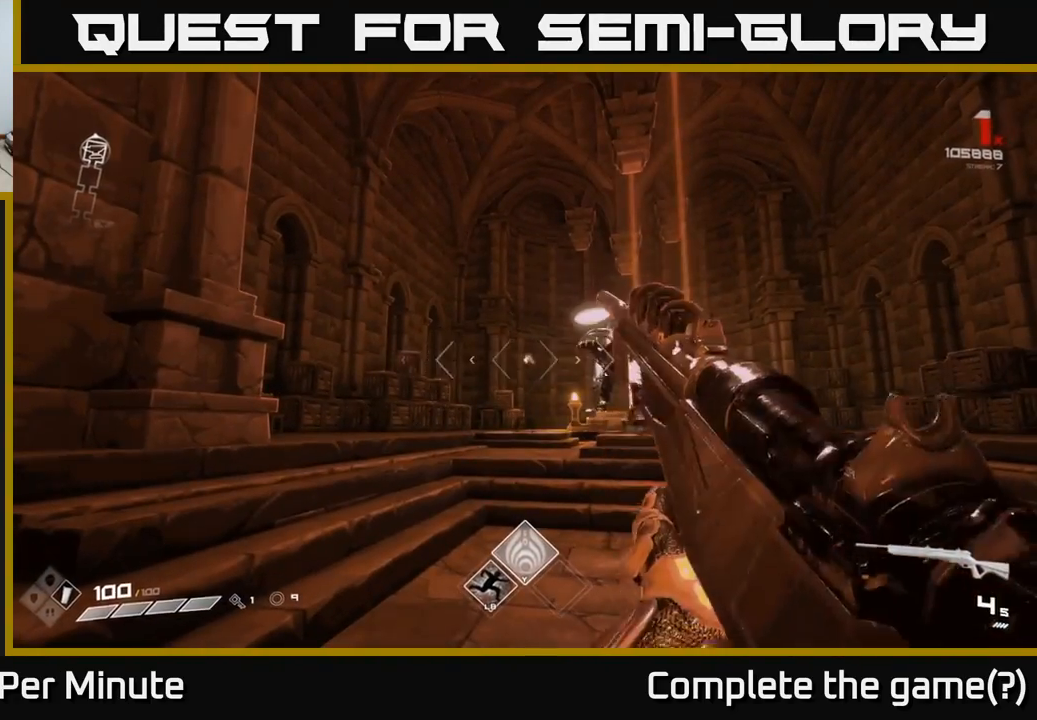
{"buttons": ["R2"], "left_stick": "center", "right_stick": "center", "events": [[467, "R2", "down"]]}
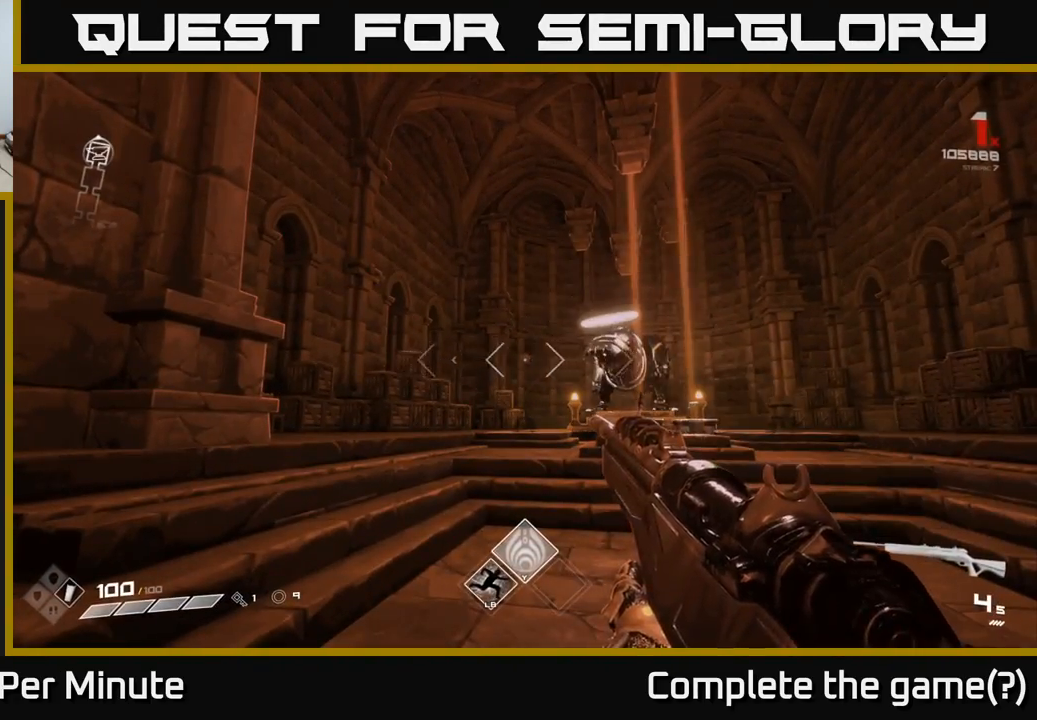
{"buttons": [], "left_stick": "center", "right_stick": "center", "events": [[67, "R2", "up"]]}
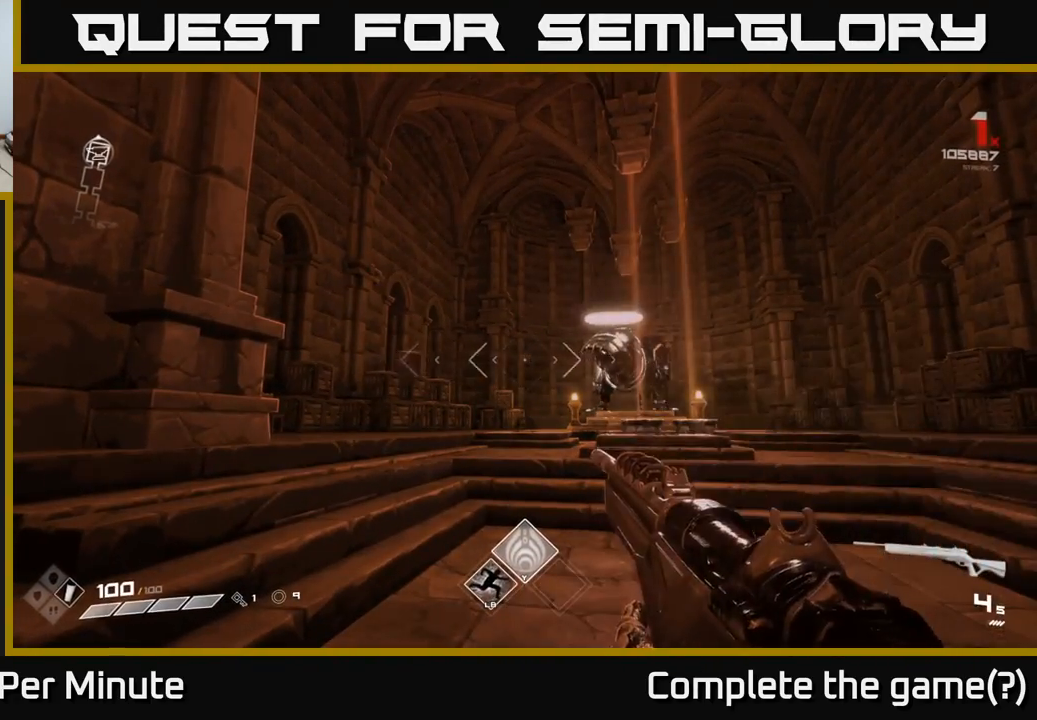
{"buttons": [], "left_stick": "center", "right_stick": "center", "events": [[150, "R2", "down"], [267, "R2", "up"]]}
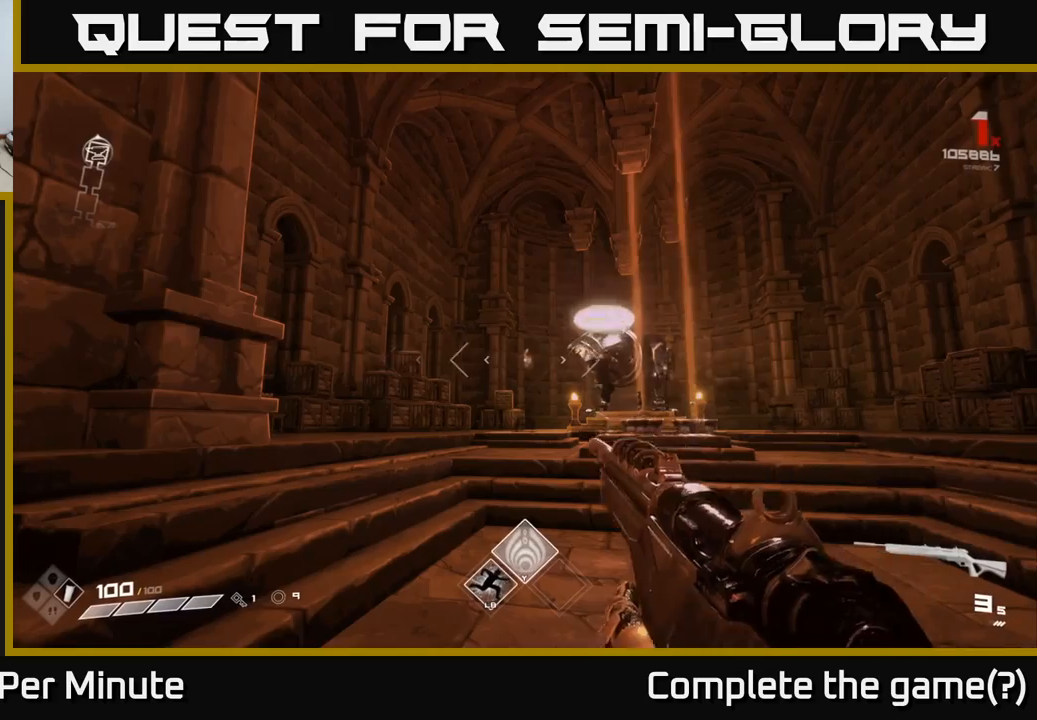
{"buttons": ["R2"], "left_stick": "center", "right_stick": "center", "events": [[417, "R2", "down"]]}
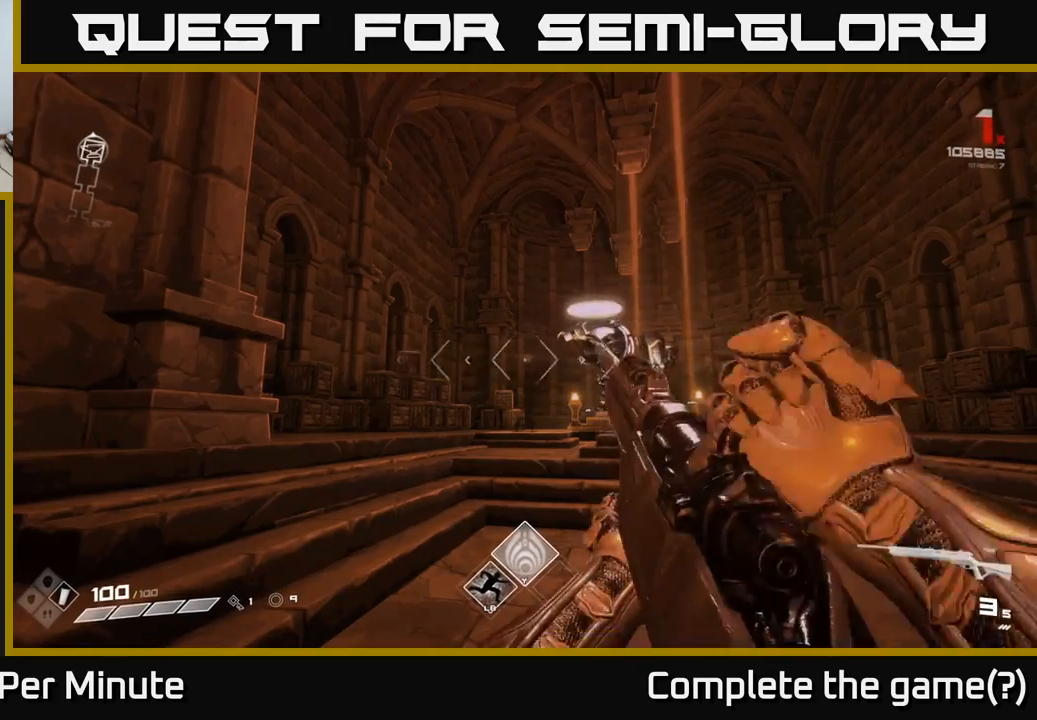
{"buttons": ["R2"], "left_stick": "center", "right_stick": "center", "events": [[33, "R2", "up"], [500, "R2", "down"]]}
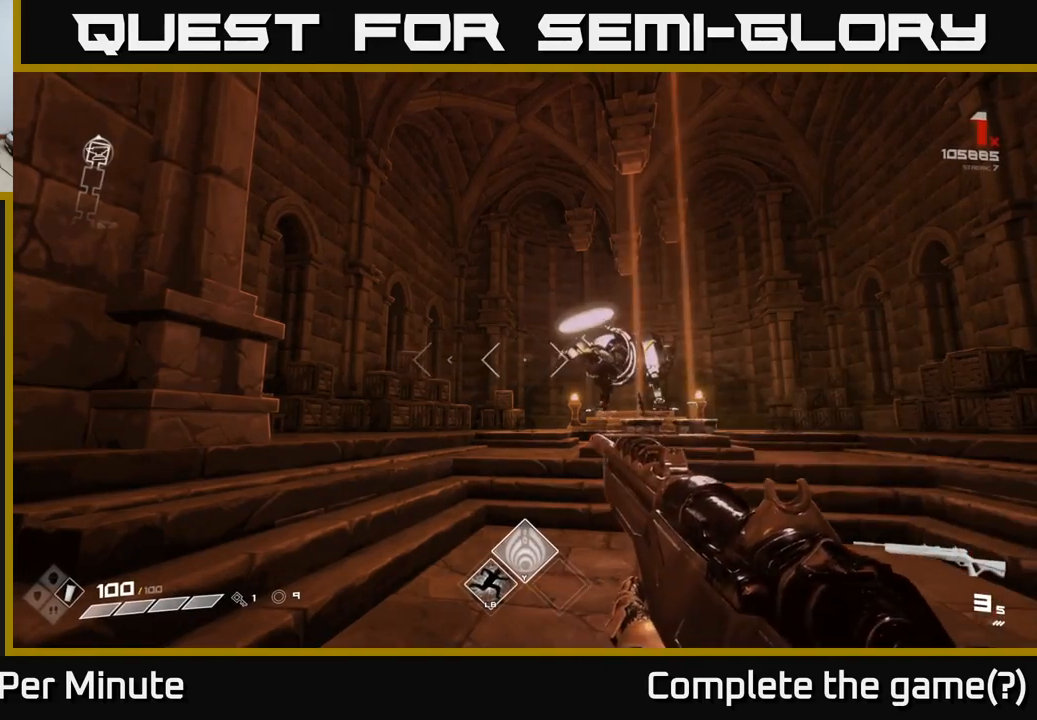
{"buttons": [], "left_stick": "center", "right_stick": "center", "events": [[100, "R2", "up"], [317, "R2", "down"], [467, "R2", "up"]]}
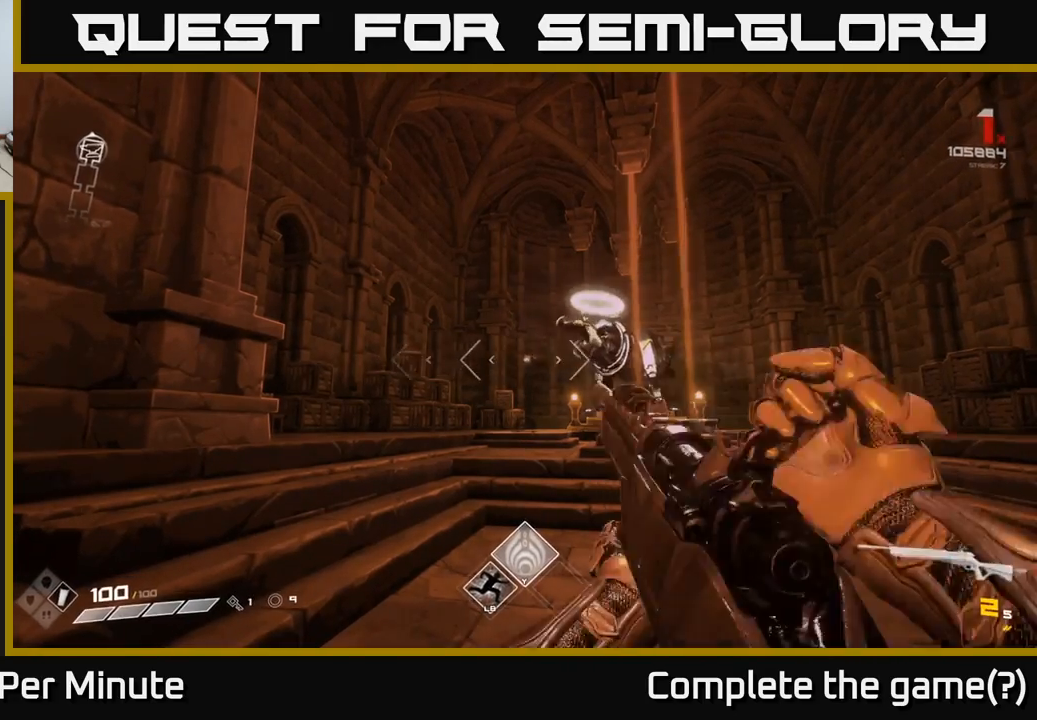
{"buttons": [], "left_stick": "center", "right_stick": "center", "events": [[183, "R2", "down"], [300, "R2", "up"]]}
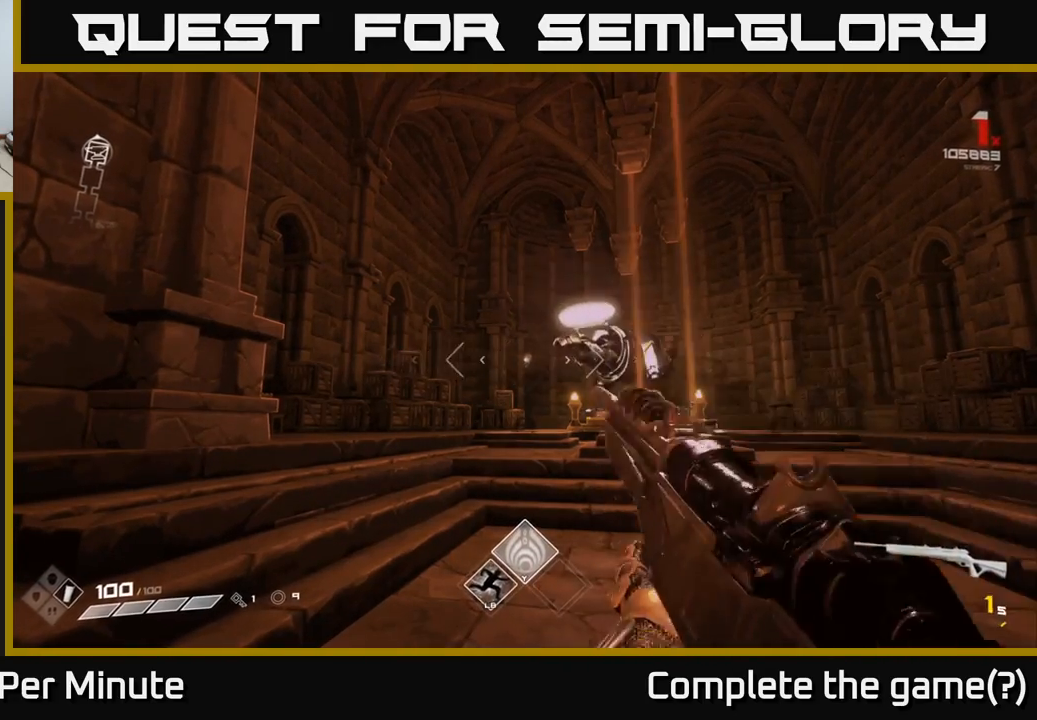
{"buttons": ["R2"], "left_stick": "center", "right_stick": "center", "events": [[33, "R2", "down"], [167, "R2", "up"], [400, "R2", "down"]]}
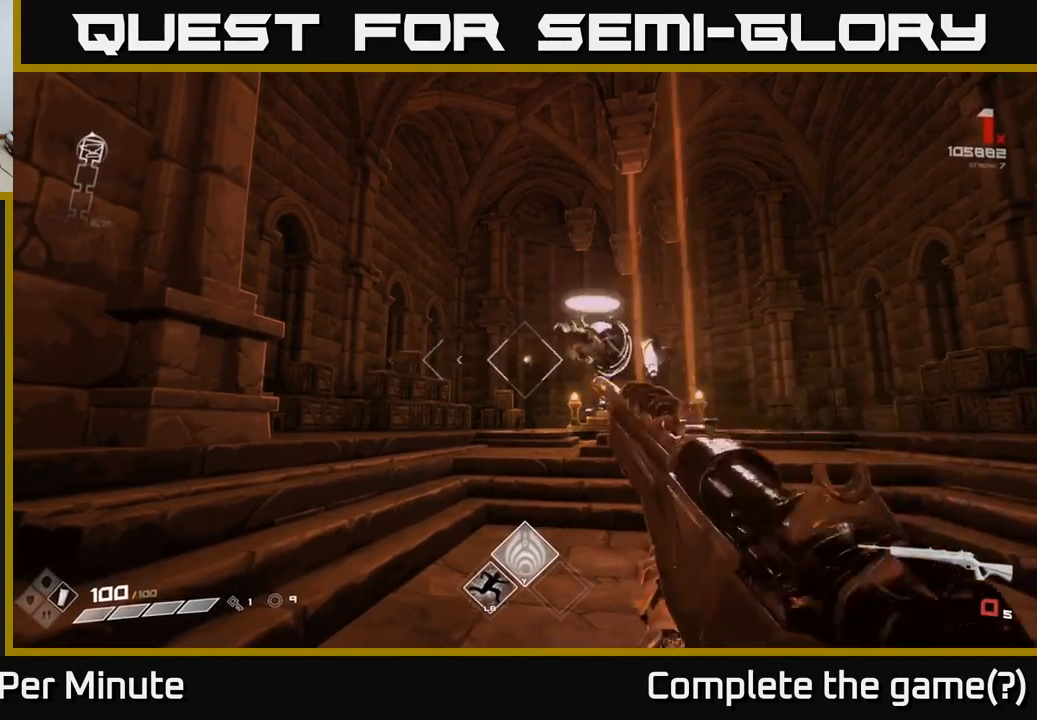
{"buttons": [], "left_stick": "center", "right_stick": "center", "events": [[17, "R2", "up"], [267, "R2", "down"], [367, "R2", "up"]]}
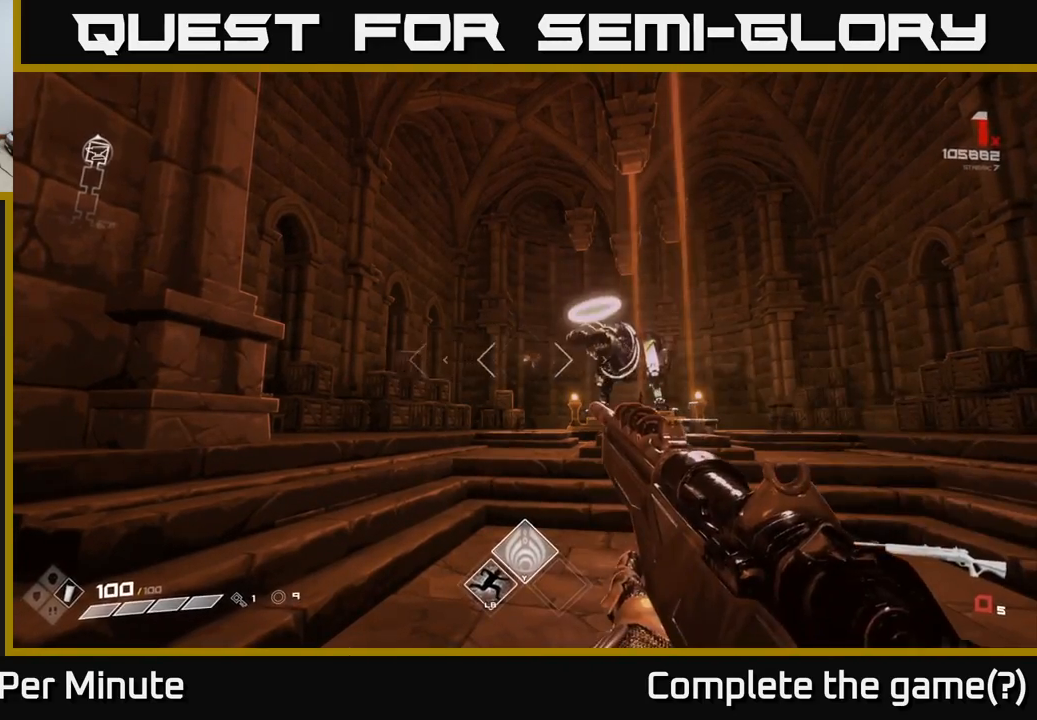
{"buttons": ["R1"], "left_stick": "center", "right_stick": "center", "events": [[100, "R1", "down"], [217, "R1", "up"], [433, "R1", "down"]]}